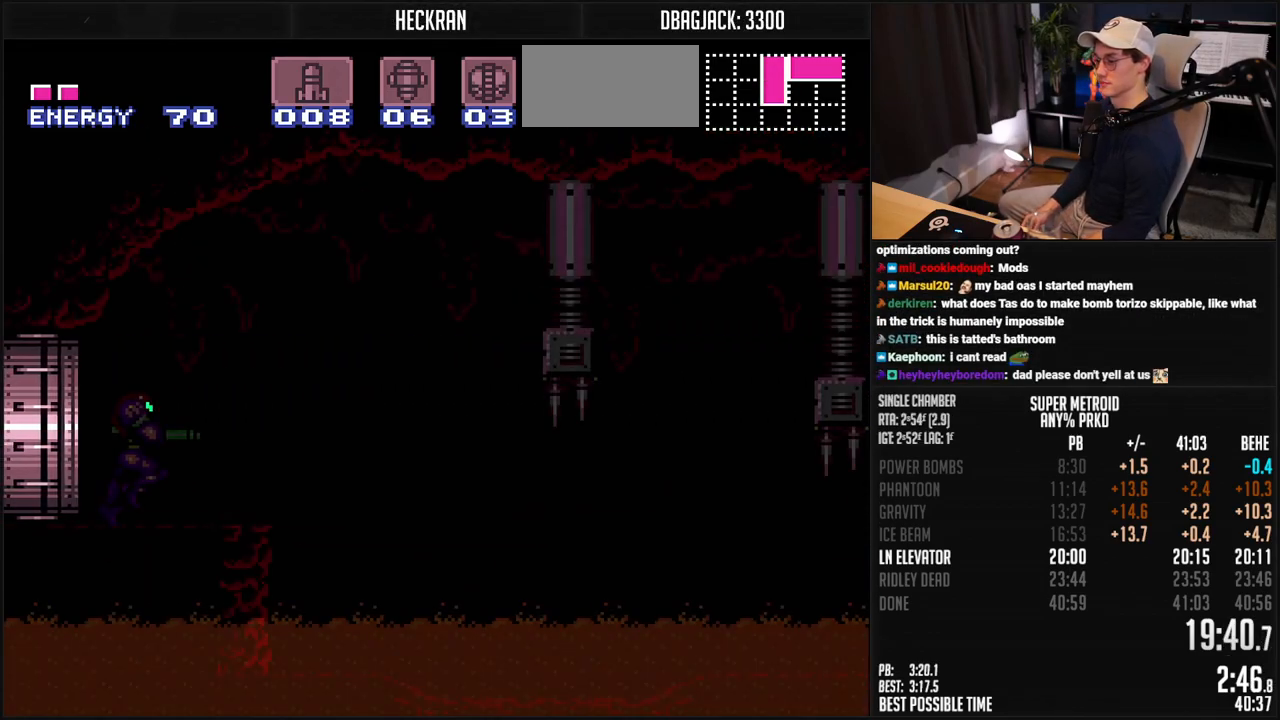
Gameplay with a controller (Nintendo layout); each line is a JSON object with the inputs held at the frame after it. "events" lists button and stick changes between this image and that frame as [ms after this image, input, new state], when the widget could be followed in between. Not read: L3 R3.
{"buttons": ["B", "DPAD_RIGHT"], "events": [[84, "DPAD_RIGHT", "down"]]}
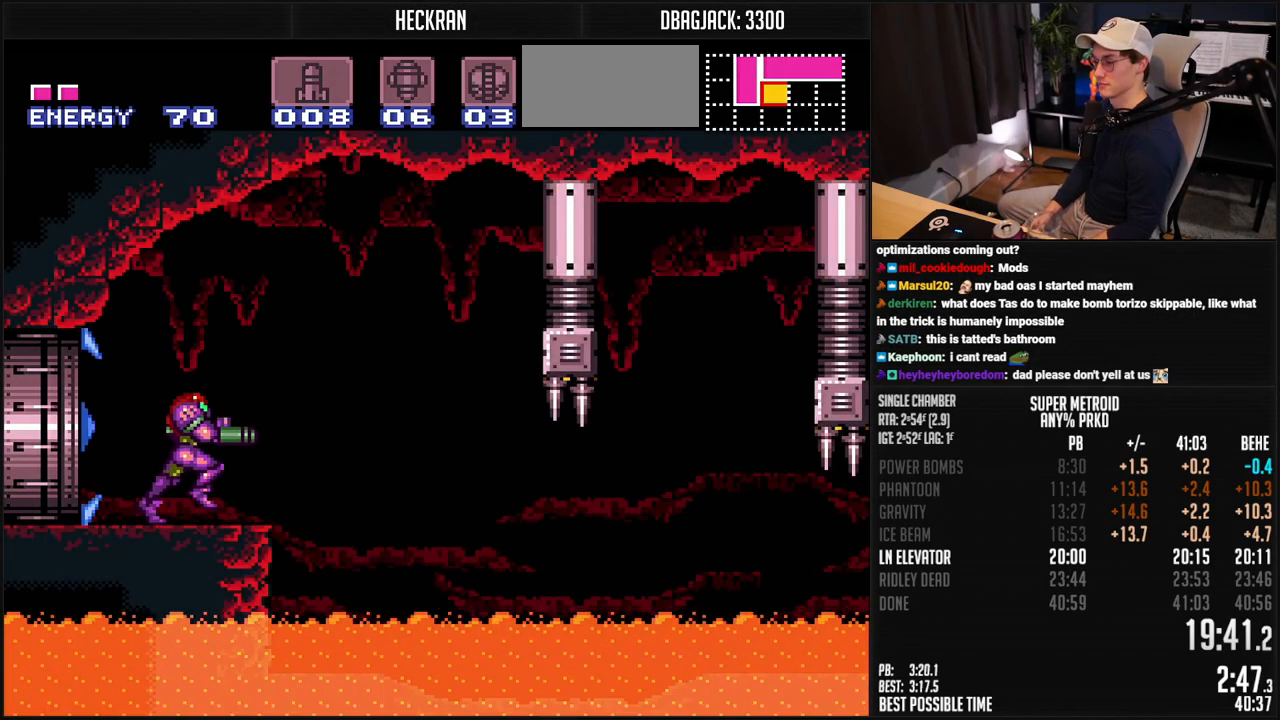
{"buttons": ["B", "DPAD_RIGHT"], "events": []}
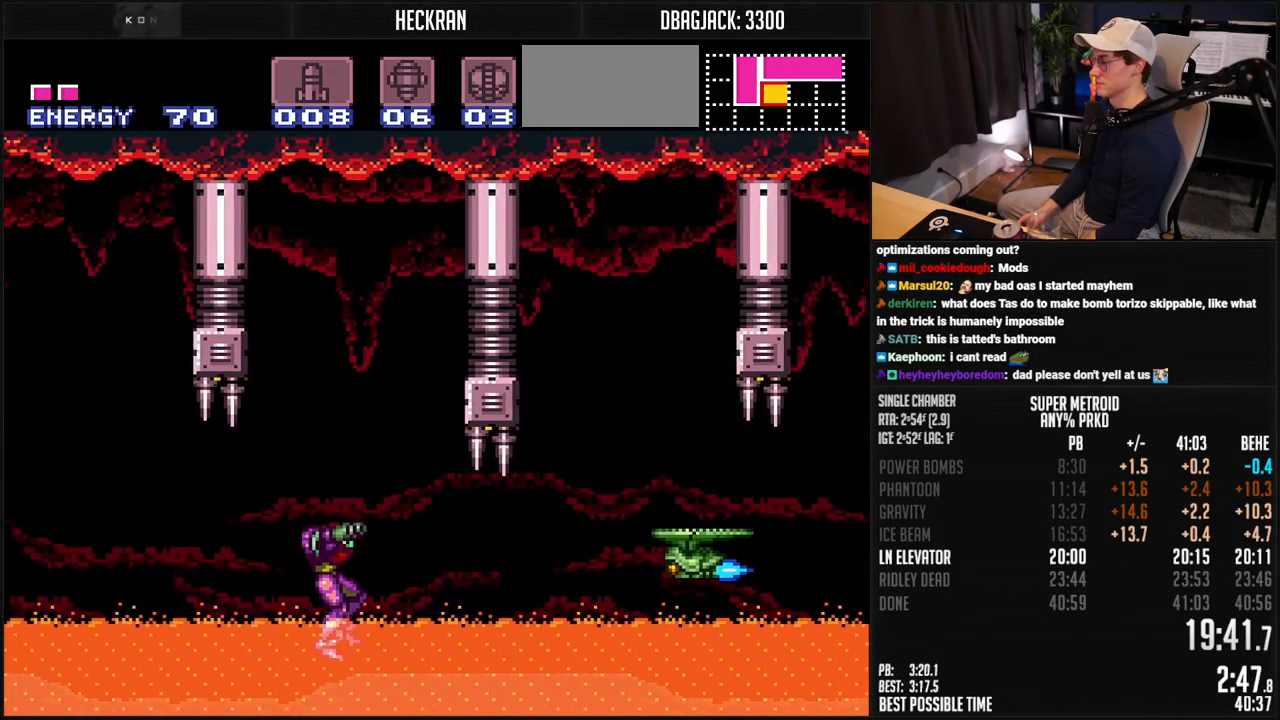
{"buttons": ["B", "DPAD_RIGHT"], "events": [[101, "R1", "down"], [151, "R1", "up"], [184, "L1", "down"], [234, "L1", "up"], [234, "R1", "down"], [435, "R1", "up"]]}
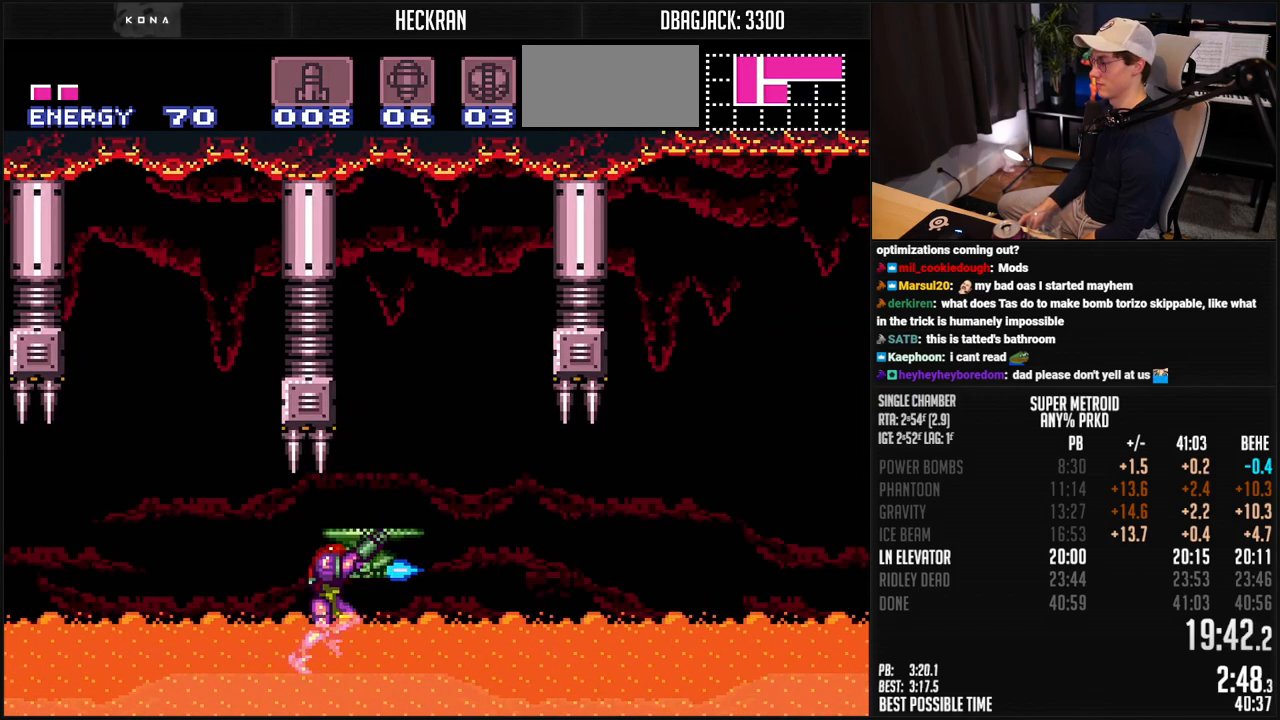
{"buttons": ["B", "DPAD_RIGHT"], "events": [[83, "R1", "down"], [133, "L1", "down"], [133, "R1", "up"], [200, "L1", "up"], [217, "R1", "down"], [267, "R1", "up"]]}
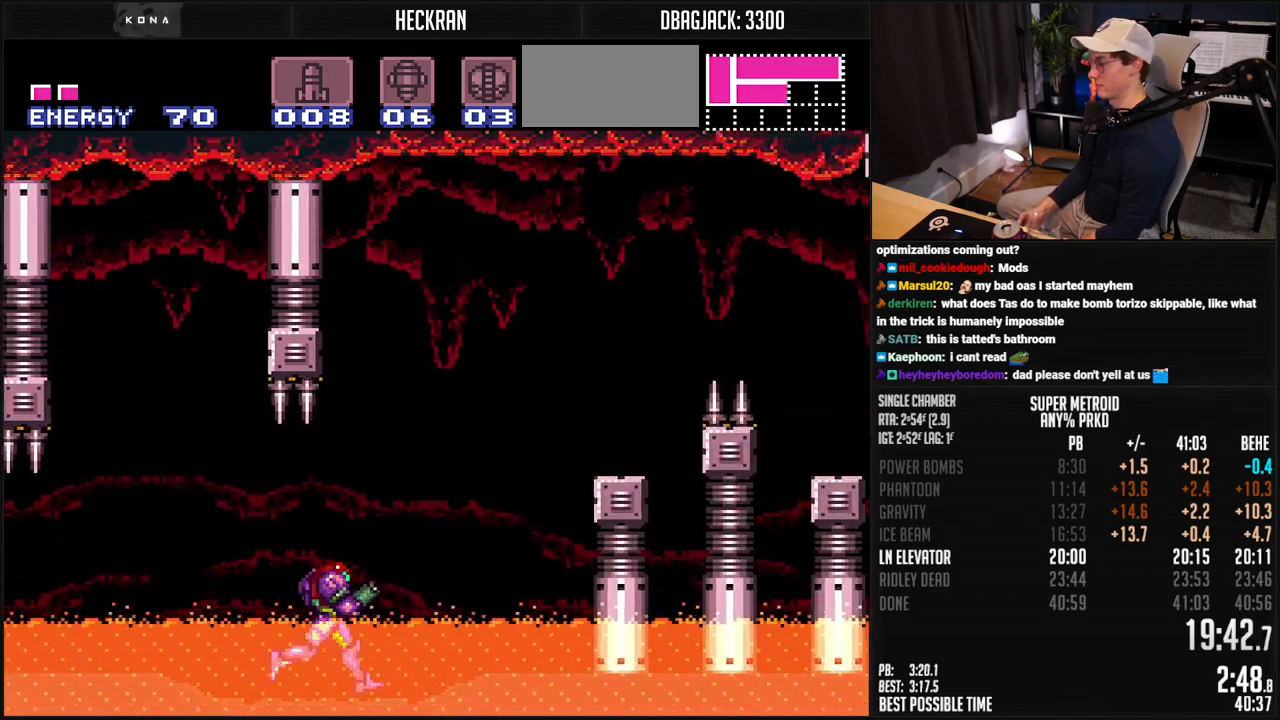
{"buttons": ["A", "B", "DPAD_RIGHT"], "events": [[17, "R1", "down"], [67, "R1", "up"], [100, "L1", "down"], [134, "R1", "down"], [184, "R1", "up"], [250, "R1", "down"], [267, "L1", "up"], [301, "A", "down"], [301, "R1", "up"]]}
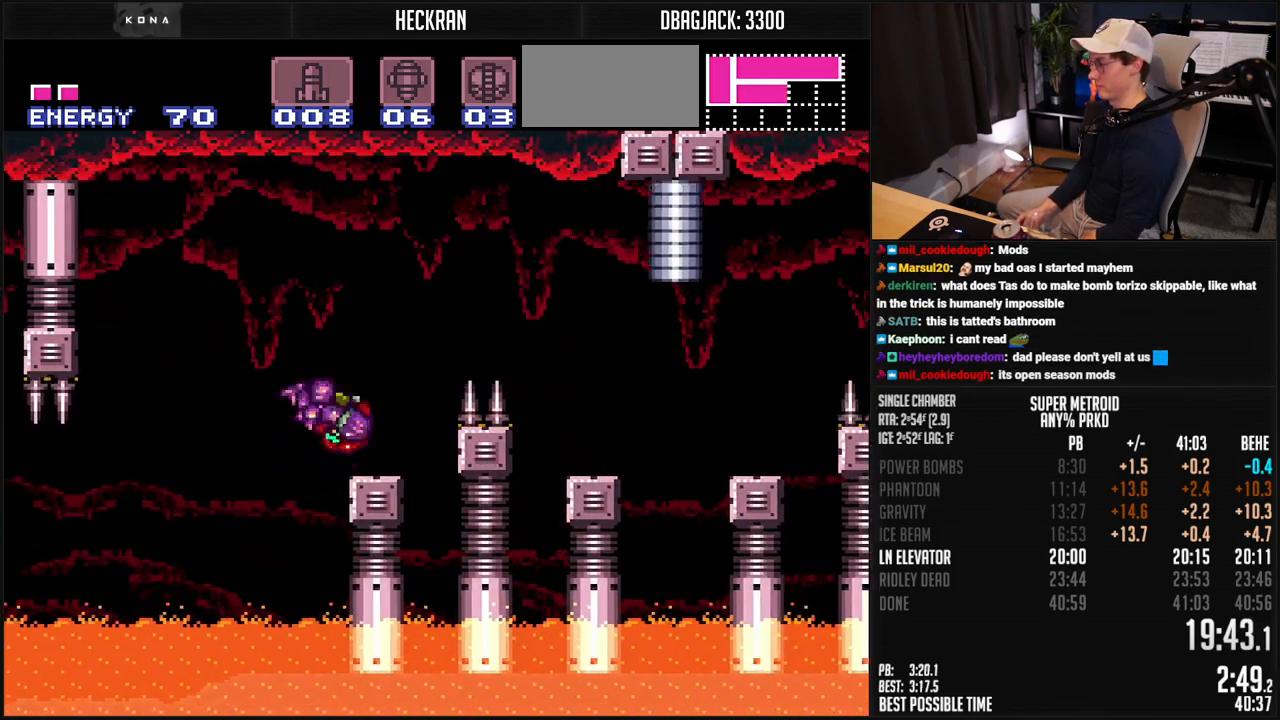
{"buttons": ["A", "B", "DPAD_RIGHT"], "events": [[234, "A", "up"], [267, "B", "up"], [334, "B", "down"], [351, "A", "down"]]}
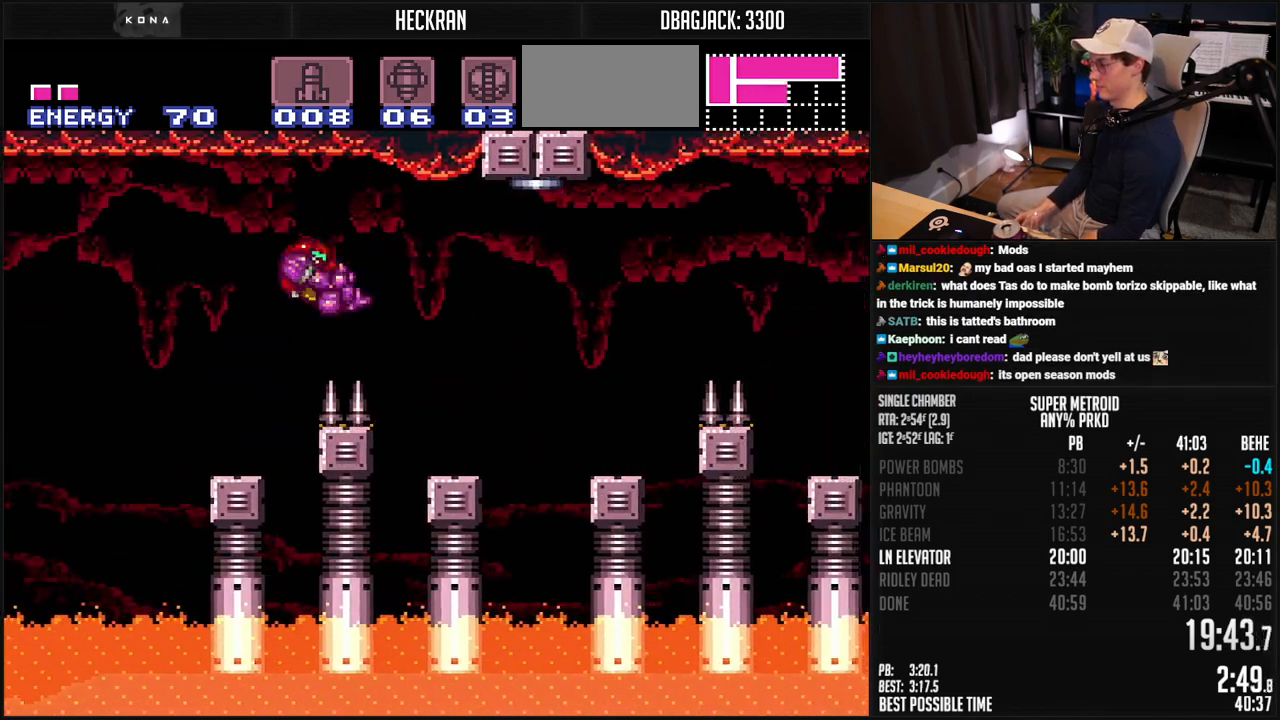
{"buttons": ["A", "B", "DPAD_RIGHT"], "events": [[50, "DPAD_LEFT", "down"], [50, "DPAD_RIGHT", "up"], [134, "DPAD_LEFT", "up"], [184, "DPAD_RIGHT", "down"]]}
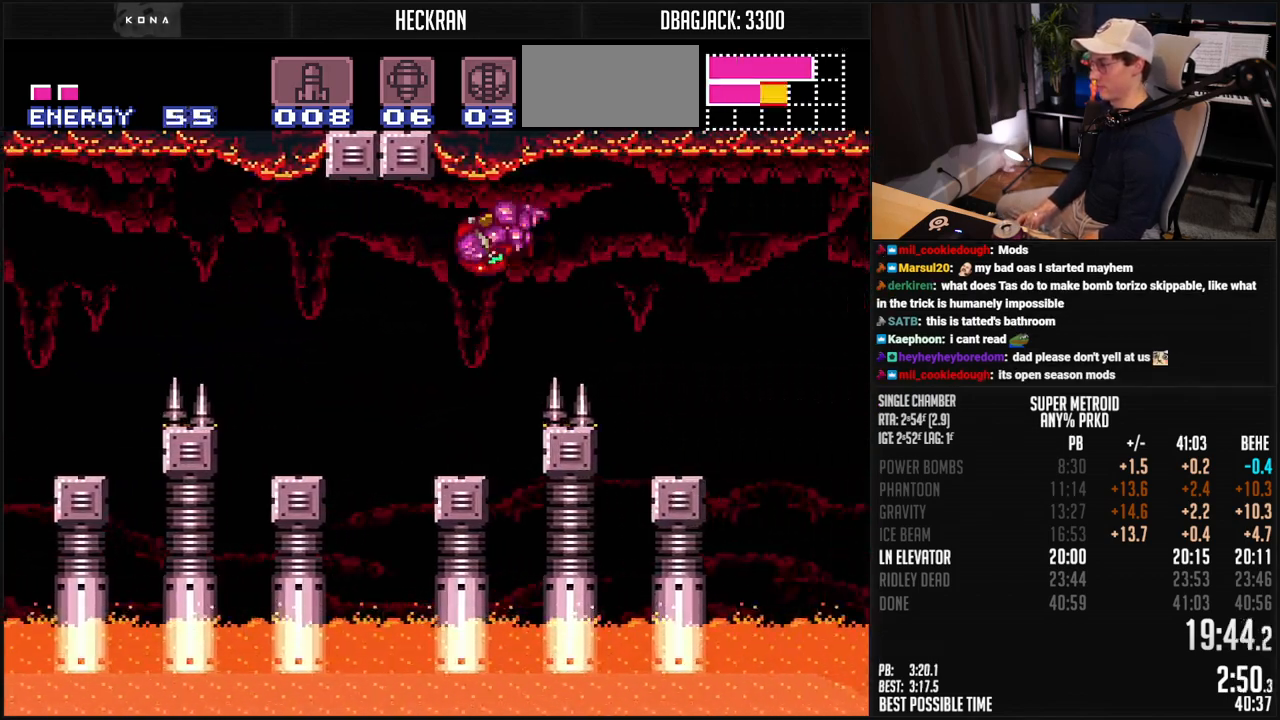
{"buttons": ["A", "B", "DPAD_RIGHT"], "events": []}
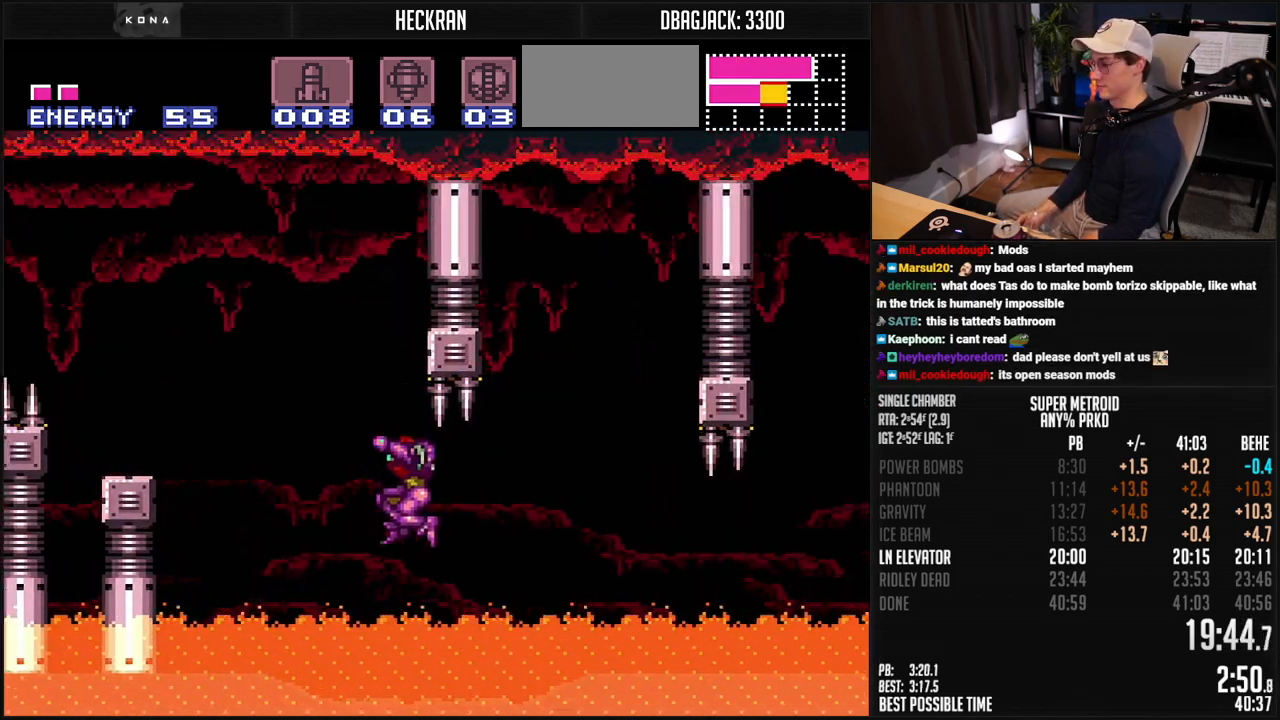
{"buttons": ["B", "DPAD_RIGHT"], "events": [[234, "L1", "down"], [251, "A", "up"], [301, "R1", "down"], [351, "R1", "up"], [401, "R1", "down"], [451, "L1", "up"], [451, "R1", "up"]]}
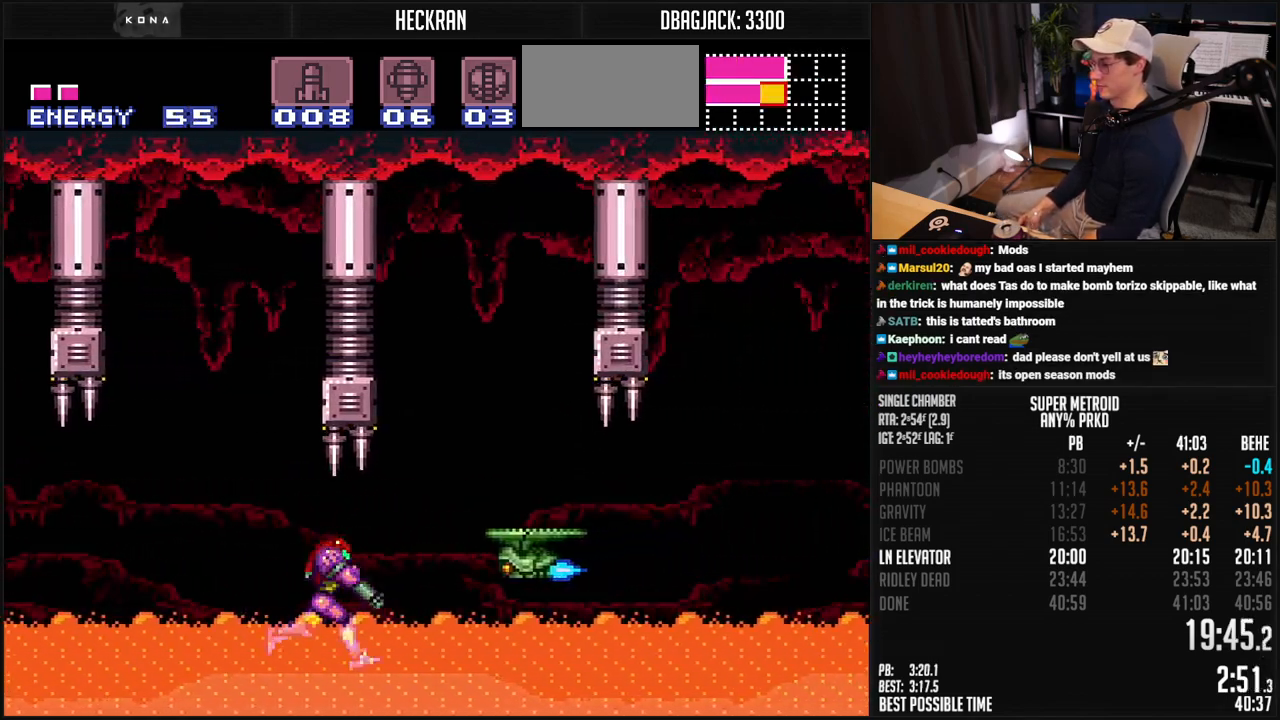
{"buttons": ["B", "L1", "DPAD_RIGHT"], "events": [[117, "R1", "down"], [167, "R1", "up"], [201, "L1", "down"], [251, "L1", "up"], [251, "R1", "down"], [301, "R1", "up"], [384, "L1", "down"], [434, "L1", "up"], [501, "L1", "down"]]}
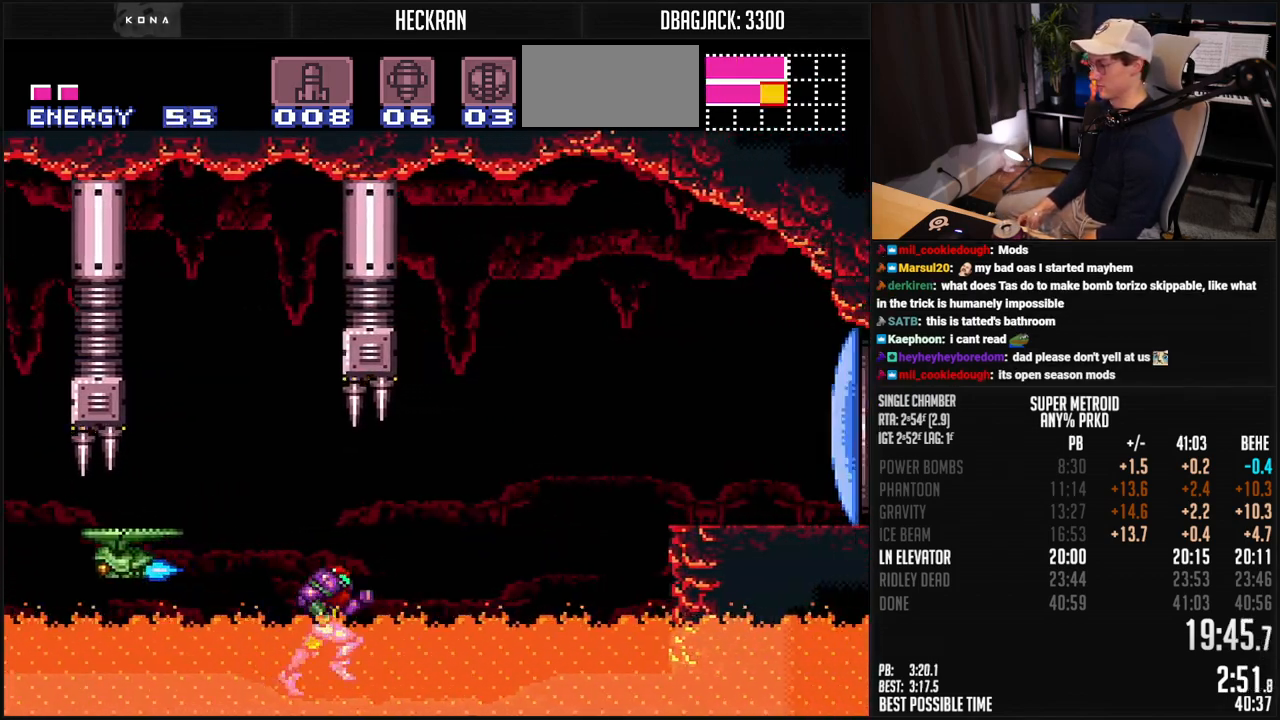
{"buttons": ["A", "B", "DPAD_RIGHT"], "events": [[50, "L1", "up"], [50, "R1", "down"], [100, "L1", "down"], [100, "R1", "up"], [167, "R1", "down"], [251, "L1", "up"], [351, "X", "down"], [451, "A", "down"], [451, "R1", "up"], [451, "X", "up"]]}
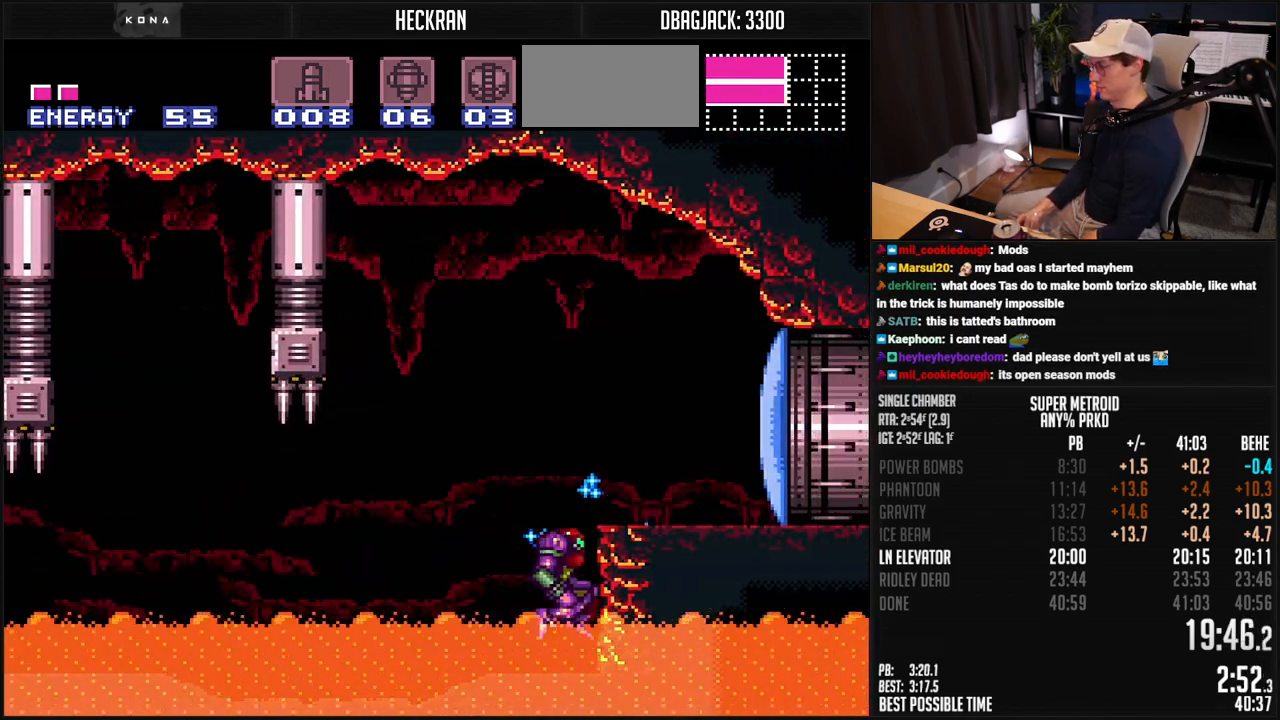
{"buttons": ["B", "DPAD_RIGHT"], "events": [[101, "A", "up"], [117, "B", "up"], [184, "B", "down"], [184, "R1", "down"], [234, "R1", "up"], [451, "L1", "down"], [501, "L1", "up"]]}
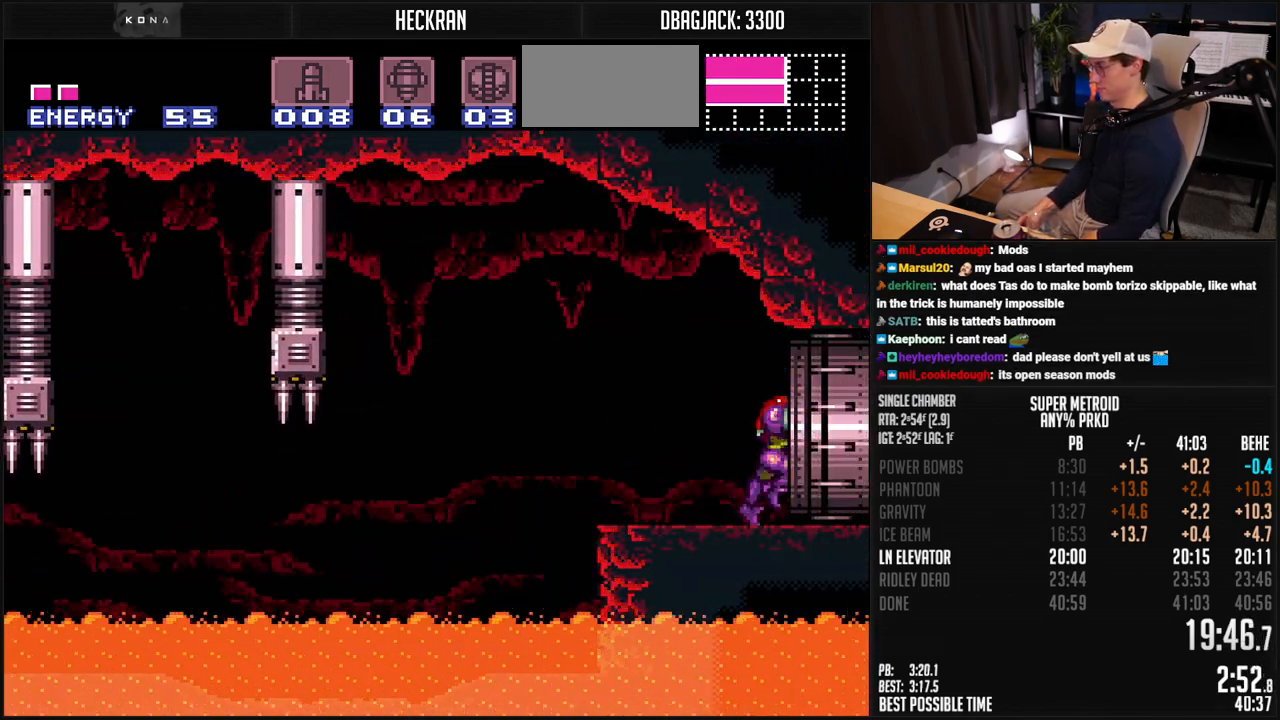
{"buttons": ["DPAD_RIGHT"], "events": [[67, "L1", "down"], [151, "L1", "up"], [151, "R1", "down"], [234, "L1", "down"], [234, "R1", "up"], [368, "L1", "up"], [418, "L1", "down"], [501, "B", "up"], [501, "L1", "up"]]}
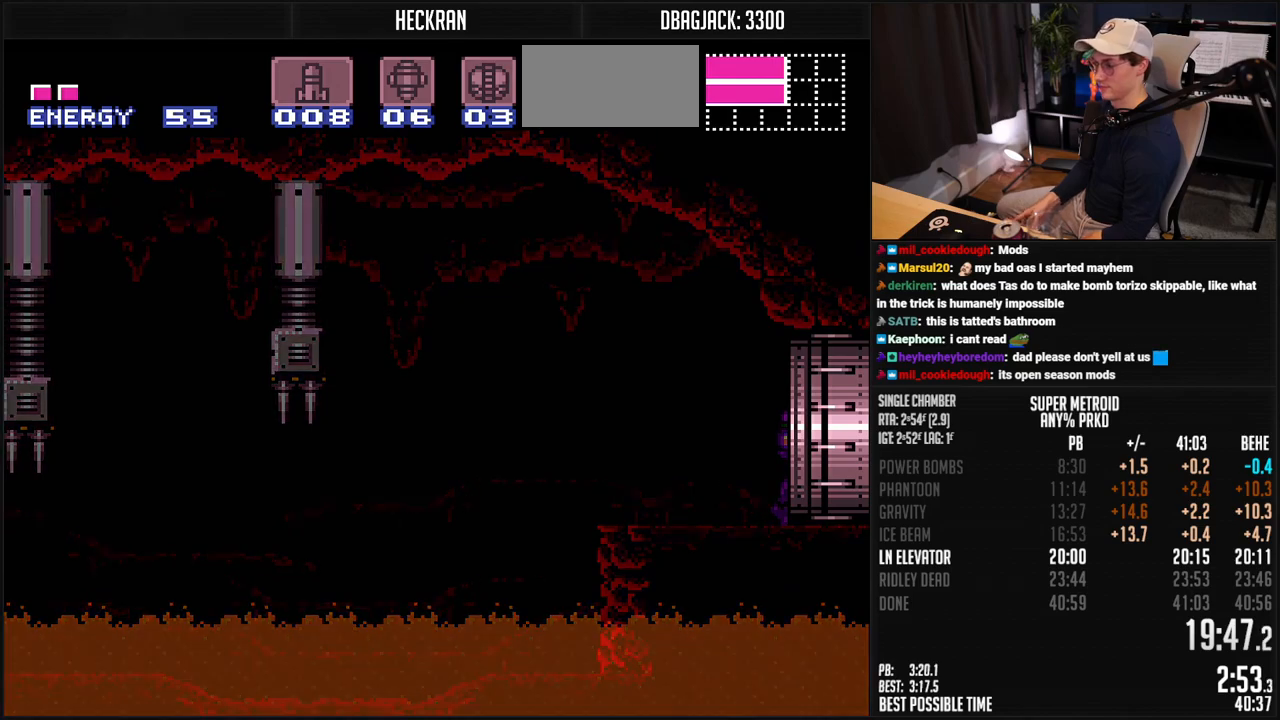
{"buttons": ["B", "DPAD_RIGHT"], "events": [[234, "B", "down"]]}
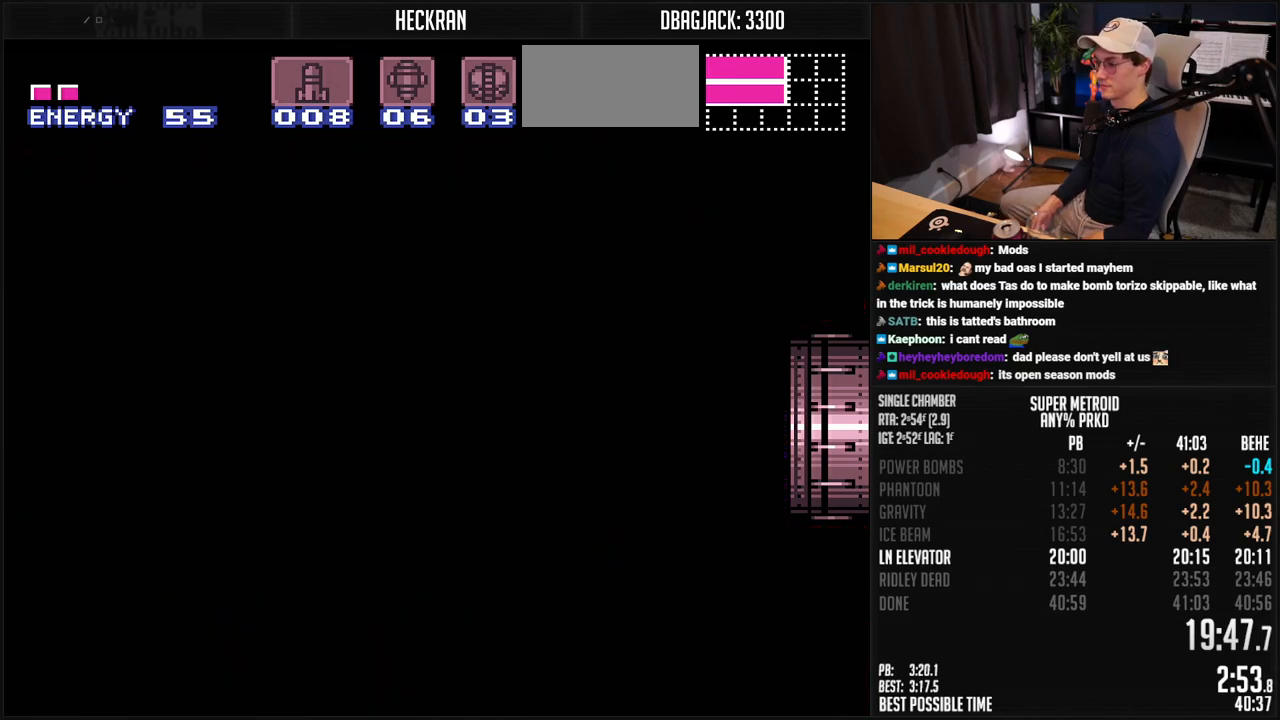
{"buttons": ["B"], "events": [[83, "B", "up"], [100, "B", "down"], [350, "DPAD_RIGHT", "up"]]}
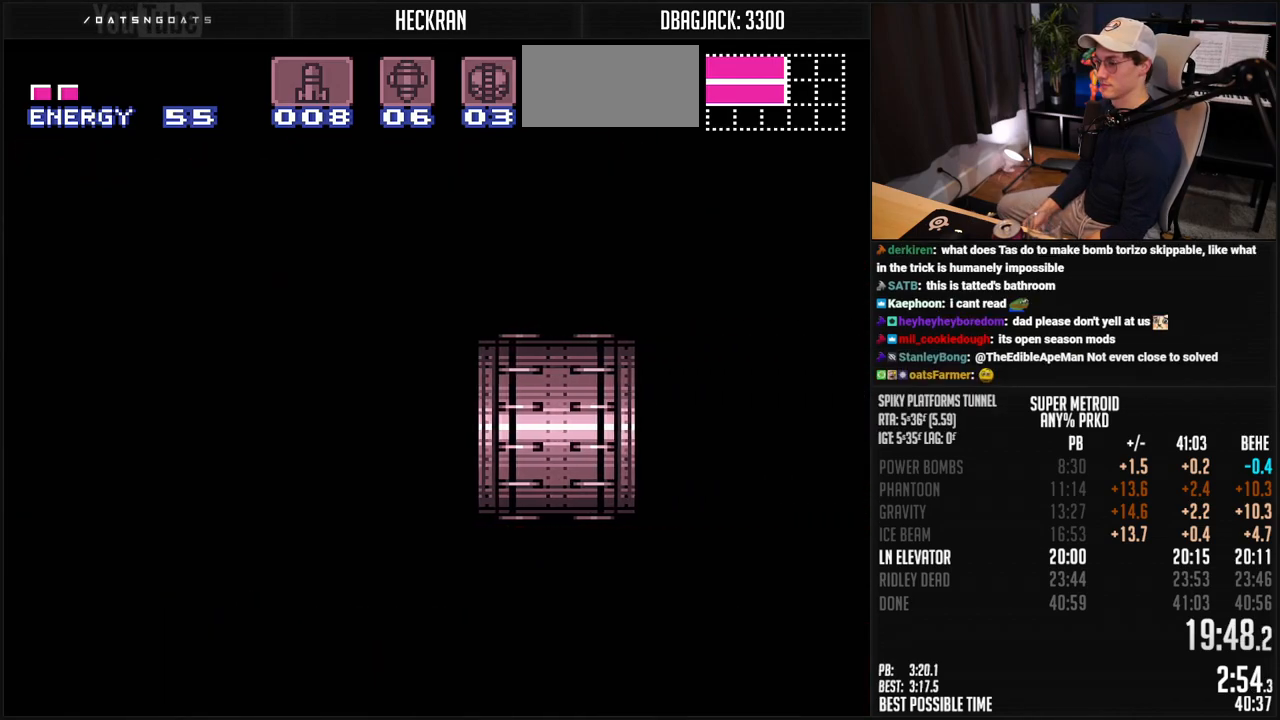
{"buttons": ["B", "DPAD_RIGHT"], "events": [[451, "DPAD_RIGHT", "down"]]}
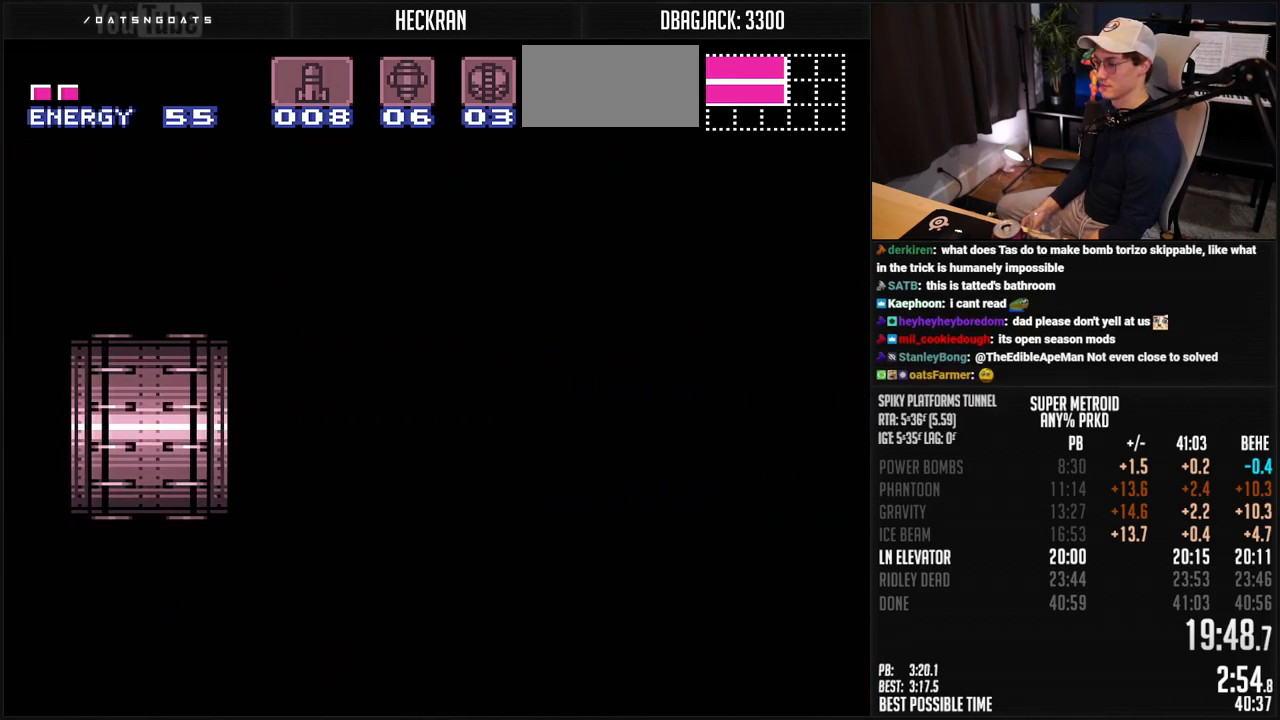
{"buttons": ["B", "DPAD_RIGHT"], "events": [[33, "DPAD_RIGHT", "up"], [200, "DPAD_RIGHT", "down"], [267, "DPAD_RIGHT", "up"], [417, "DPAD_RIGHT", "down"]]}
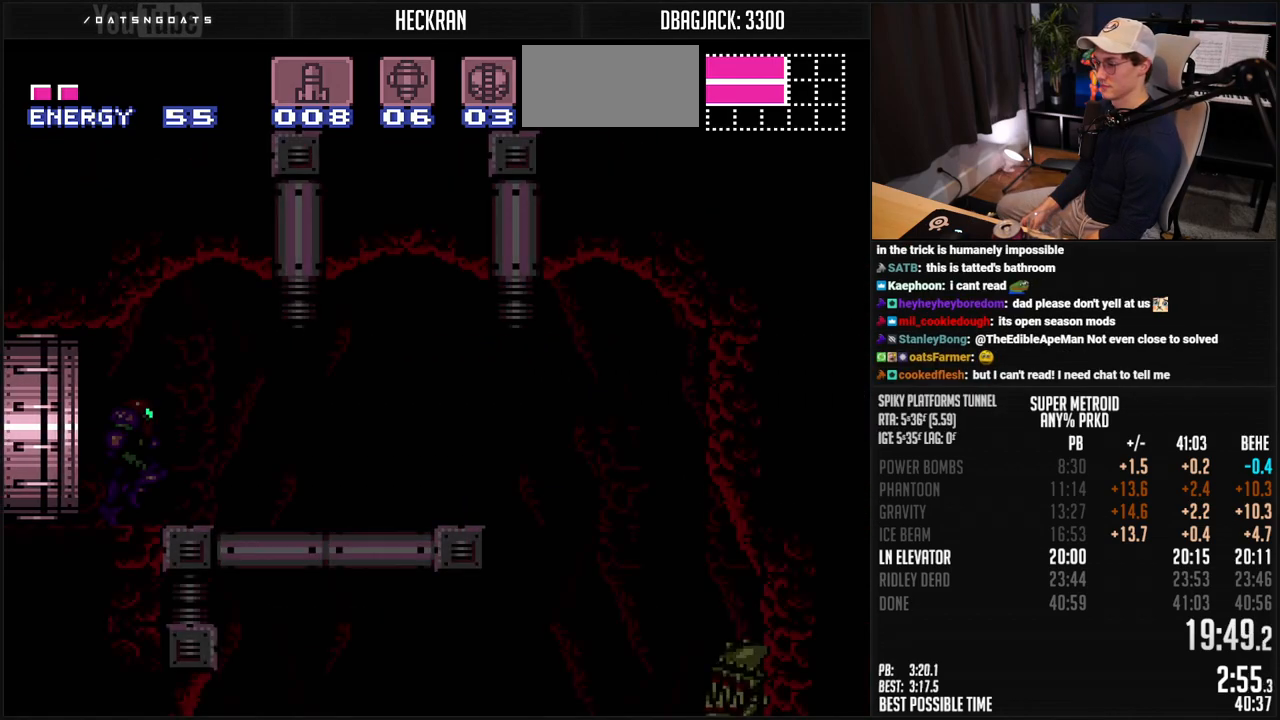
{"buttons": ["B", "L1", "DPAD_RIGHT"], "events": [[367, "L1", "down"]]}
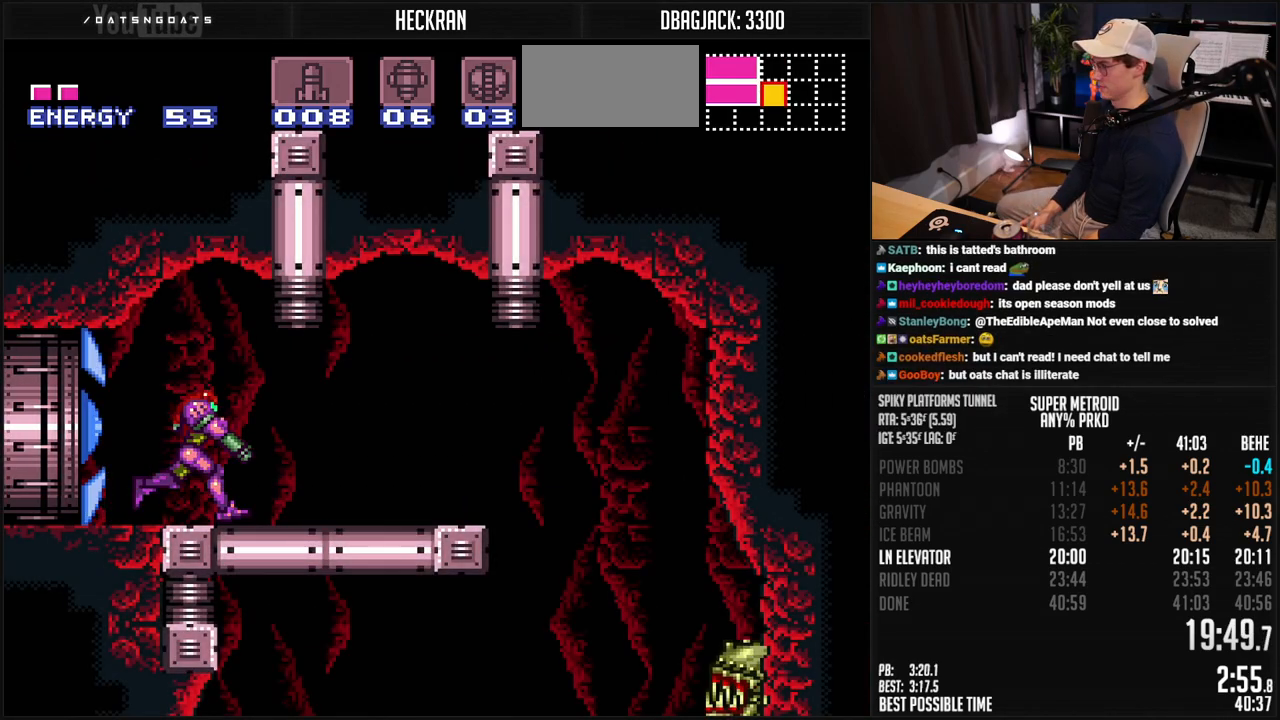
{"buttons": ["B", "DPAD_LEFT"], "events": [[17, "L1", "up"], [184, "A", "down"], [217, "A", "up"], [317, "DPAD_RIGHT", "up"], [351, "DPAD_LEFT", "down"]]}
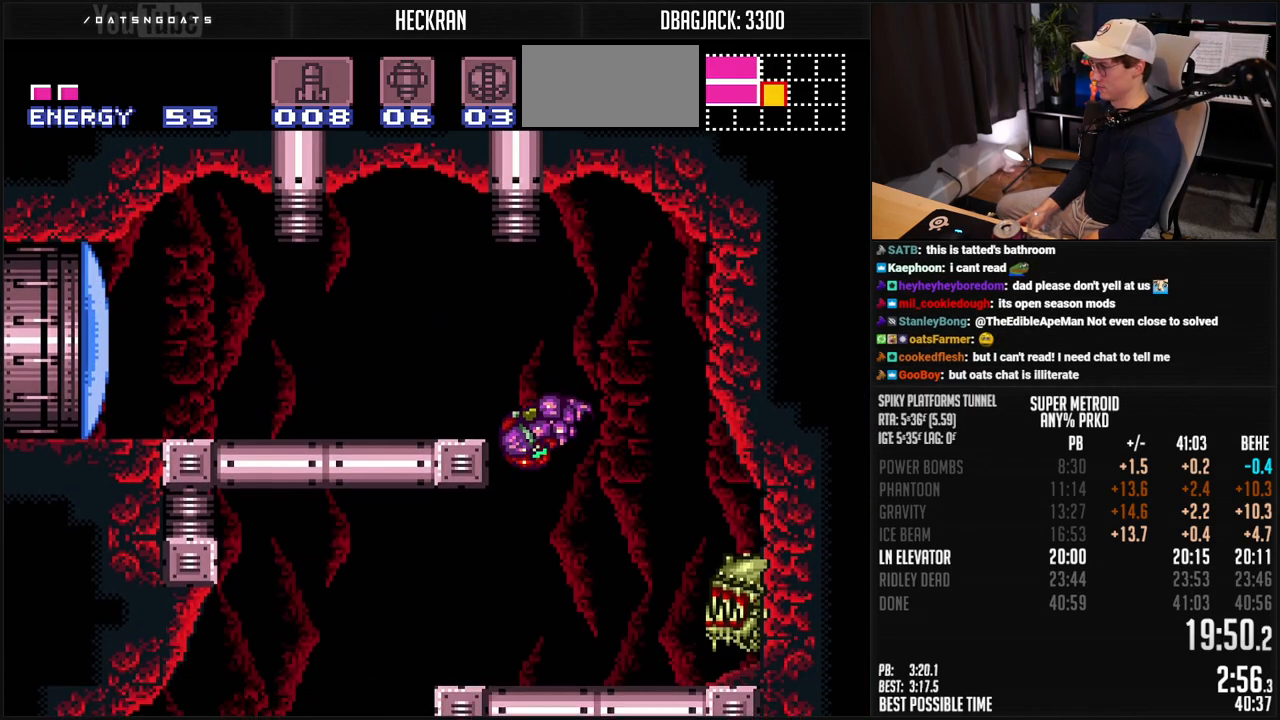
{"buttons": ["B", "DPAD_LEFT"], "events": [[317, "L1", "down"], [384, "L1", "up"], [418, "A", "down"], [451, "A", "up"]]}
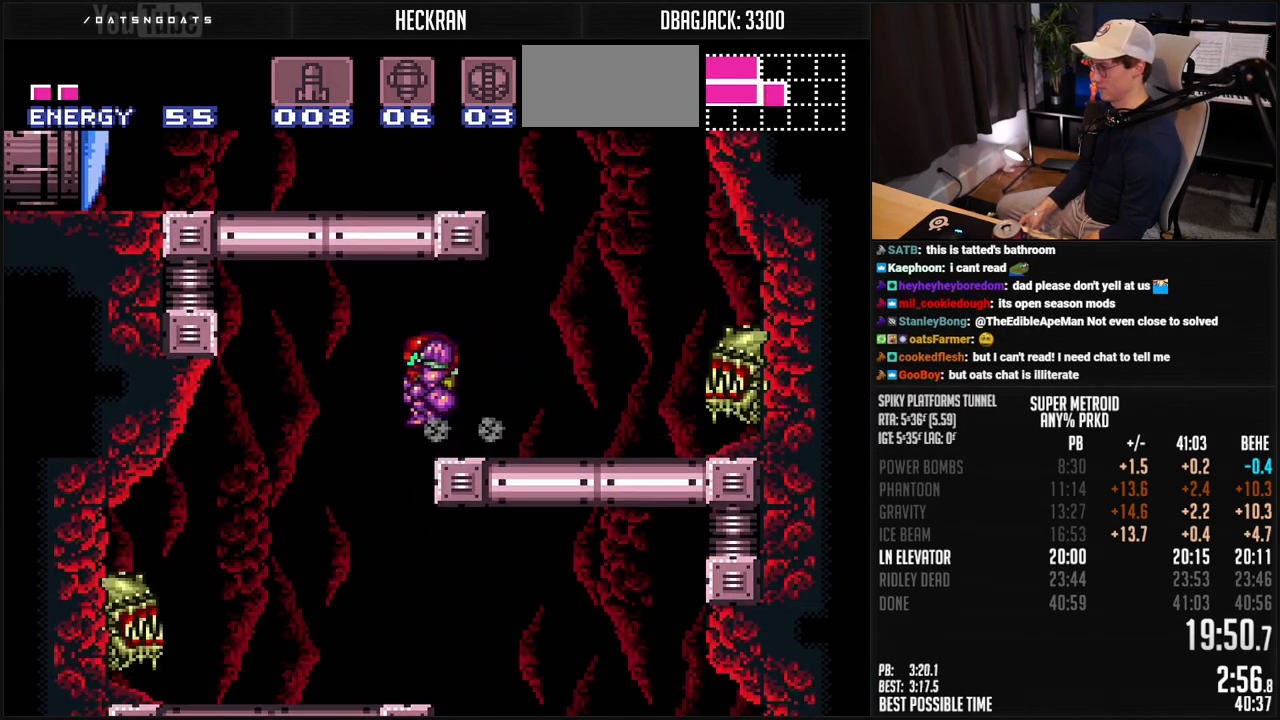
{"buttons": ["B", "DPAD_RIGHT"], "events": [[84, "DPAD_LEFT", "up"], [150, "DPAD_RIGHT", "down"]]}
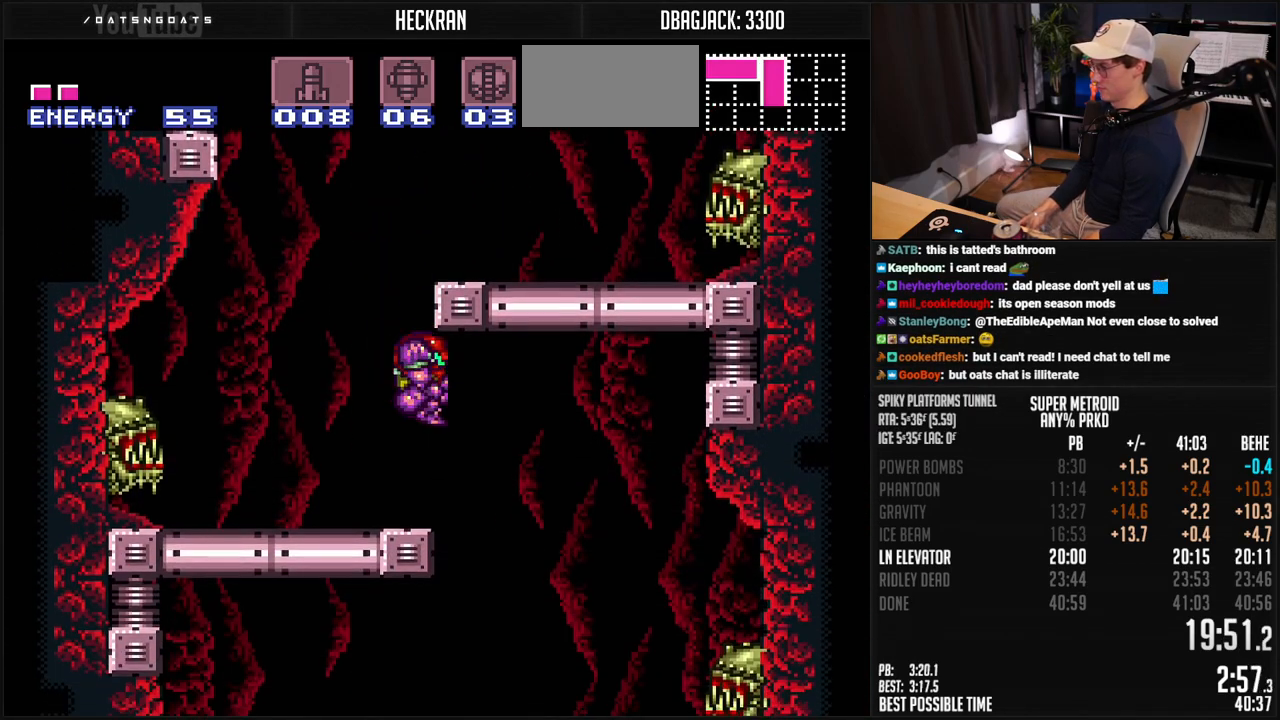
{"buttons": ["B", "DPAD_RIGHT"], "events": [[67, "DPAD_RIGHT", "up"], [117, "DPAD_LEFT", "down"], [368, "DPAD_LEFT", "up"], [384, "DPAD_RIGHT", "down"]]}
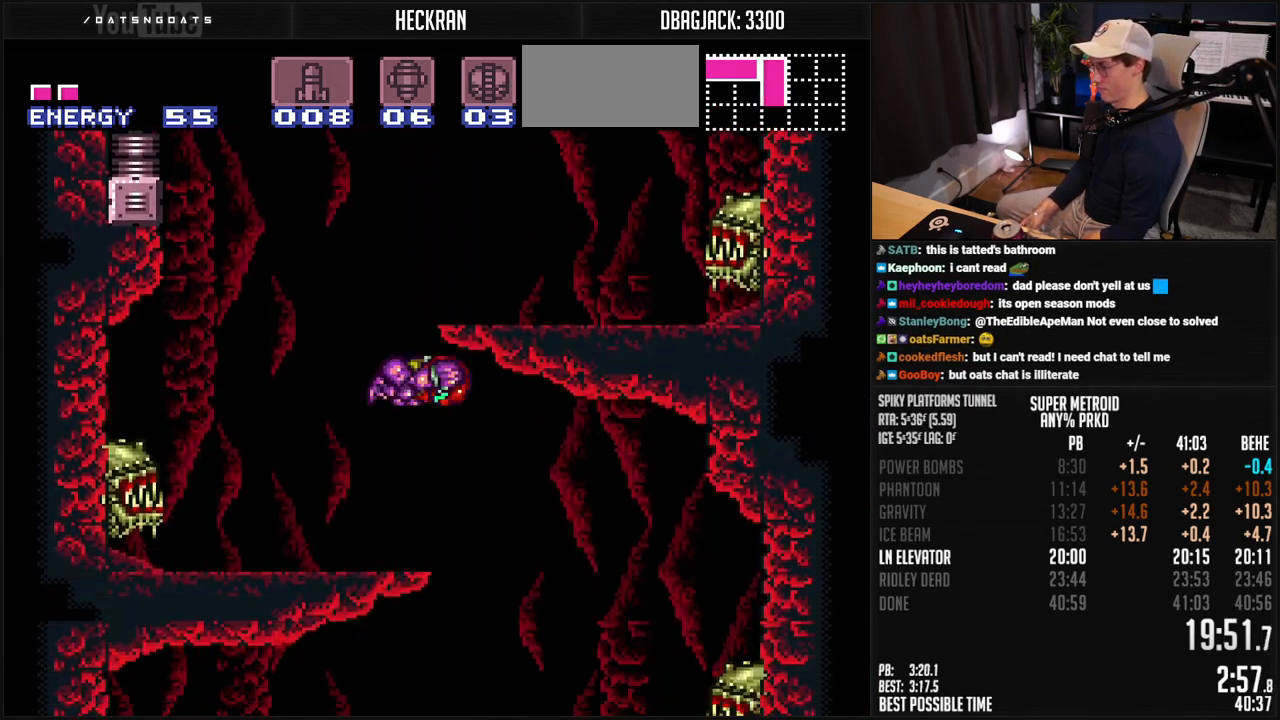
{"buttons": ["B", "X", "DPAD_DOWN"], "events": [[117, "DPAD_RIGHT", "up"], [184, "DPAD_LEFT", "down"], [384, "DPAD_DOWN", "down"], [384, "DPAD_LEFT", "up"], [435, "X", "down"]]}
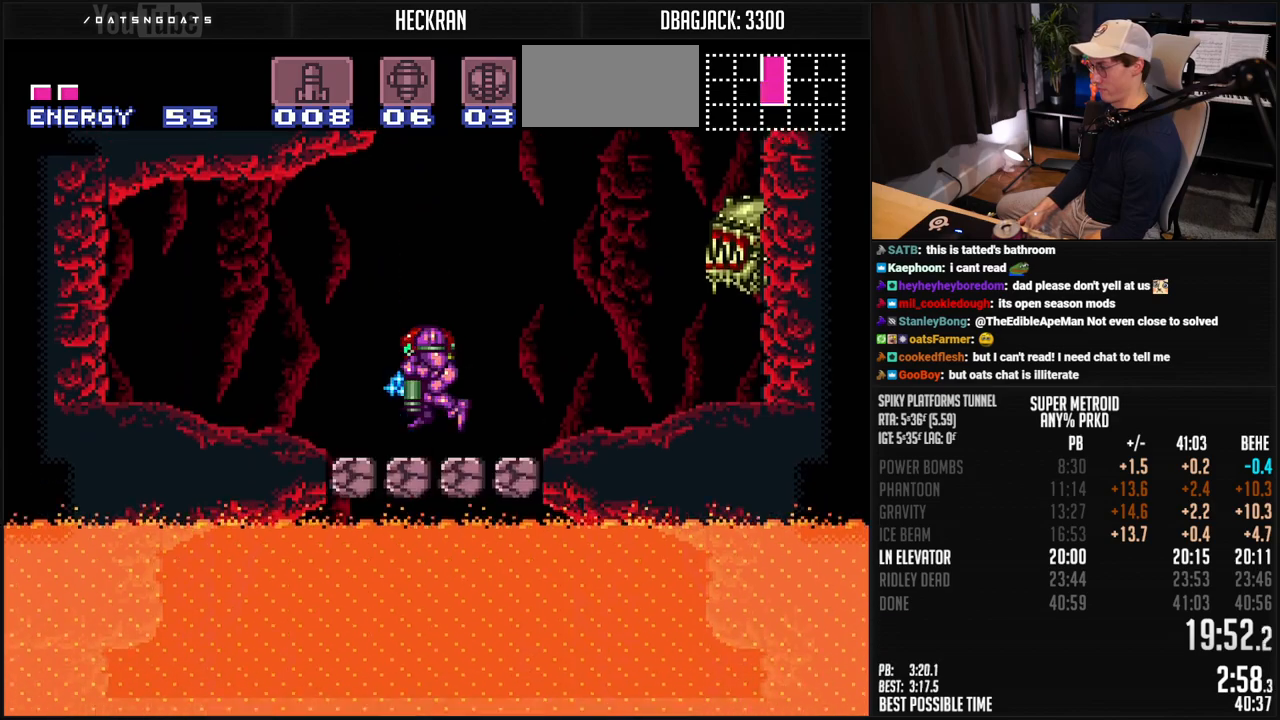
{"buttons": ["B", "DPAD_LEFT"], "events": [[17, "X", "up"], [284, "DPAD_LEFT", "down"], [318, "DPAD_DOWN", "up"], [418, "X", "down"], [501, "X", "up"]]}
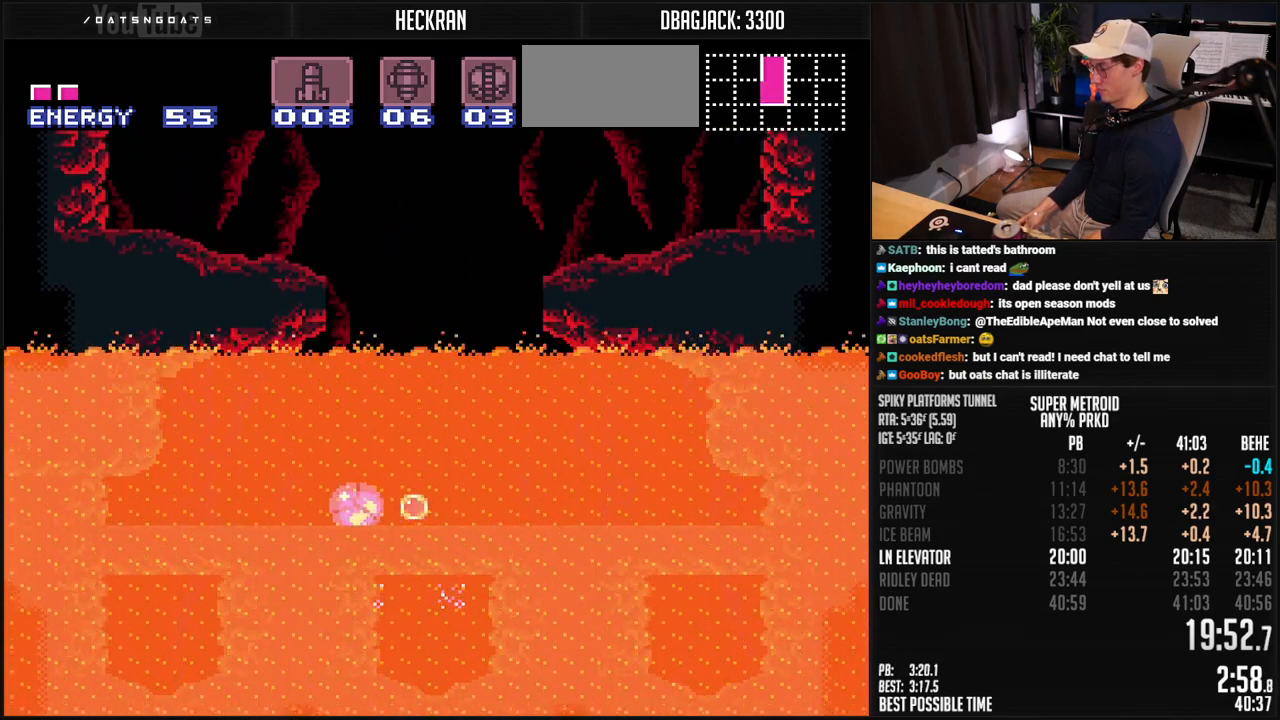
{"buttons": ["B", "DPAD_LEFT"], "events": []}
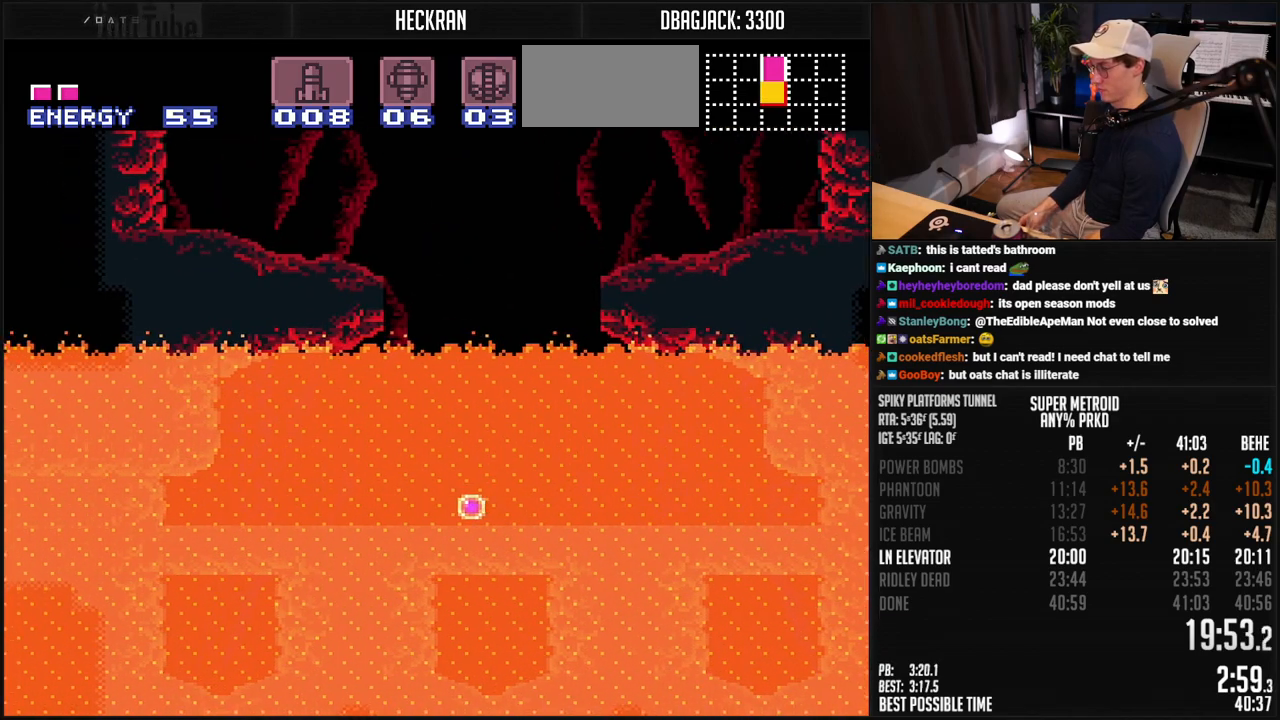
{"buttons": ["B", "DPAD_LEFT"], "events": []}
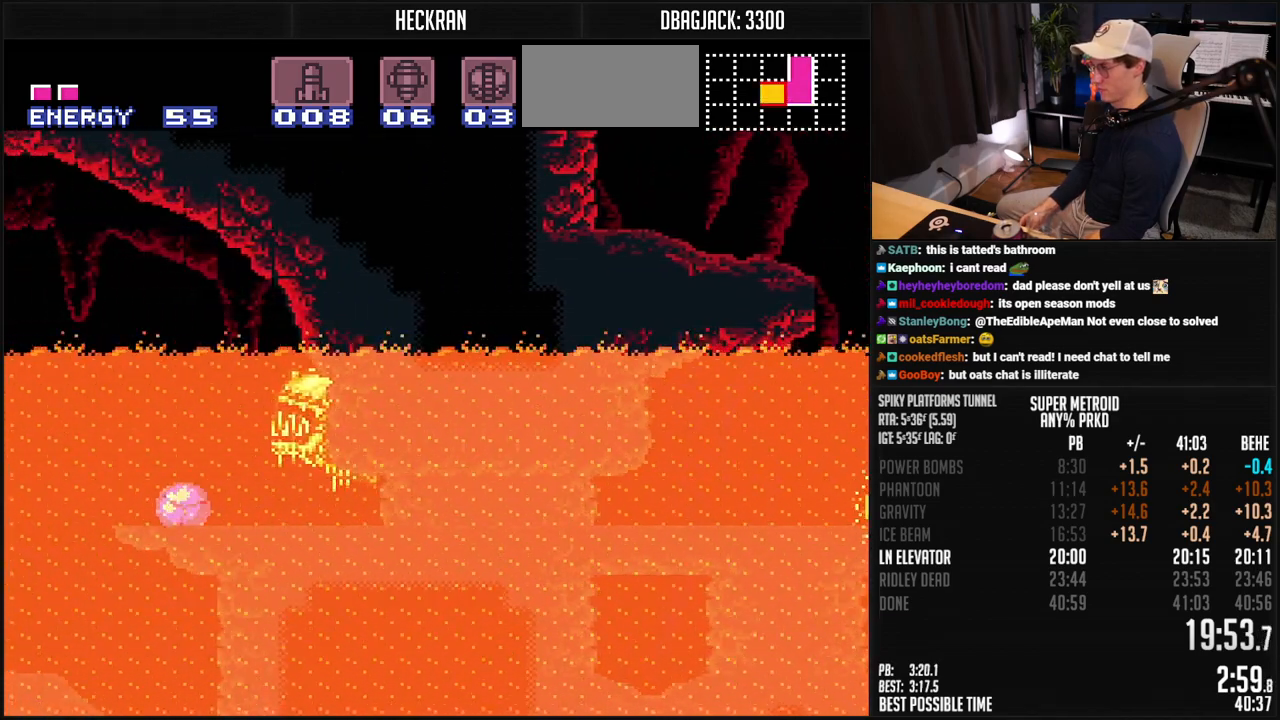
{"buttons": ["B", "DPAD_LEFT"], "events": []}
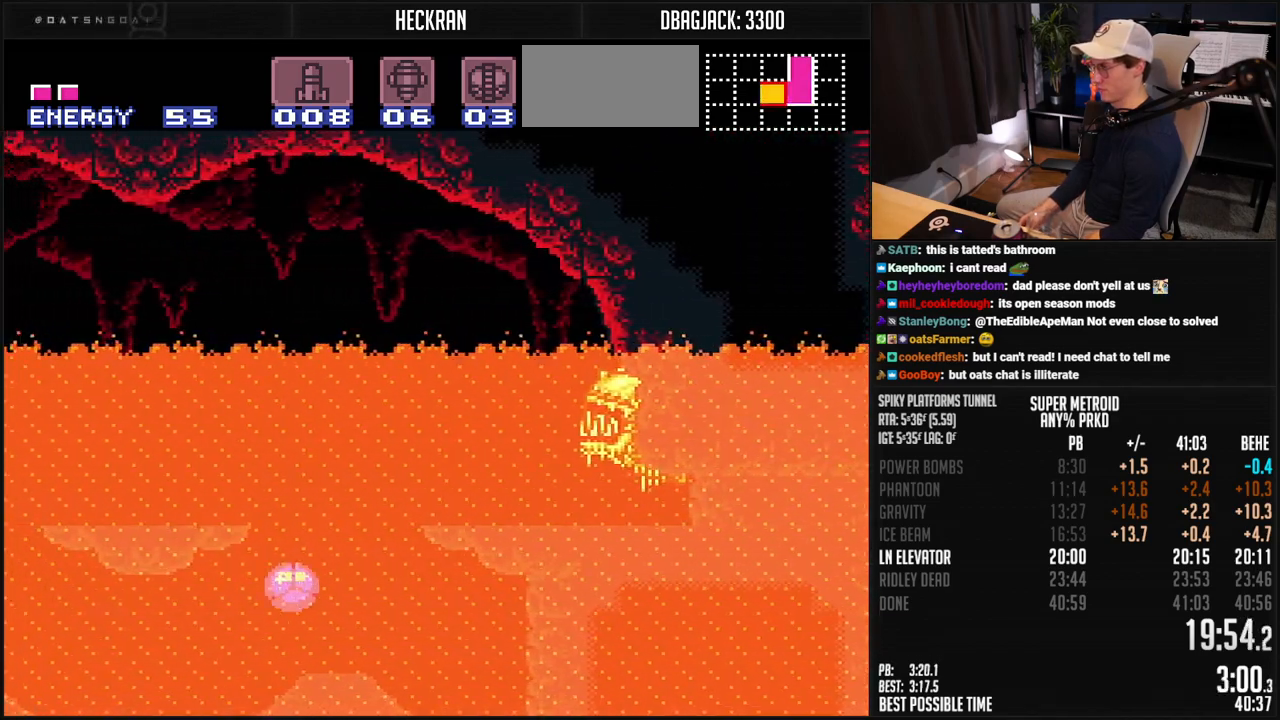
{"buttons": ["B", "DPAD_LEFT"], "events": [[66, "DPAD_UP", "down"], [150, "DPAD_UP", "up"]]}
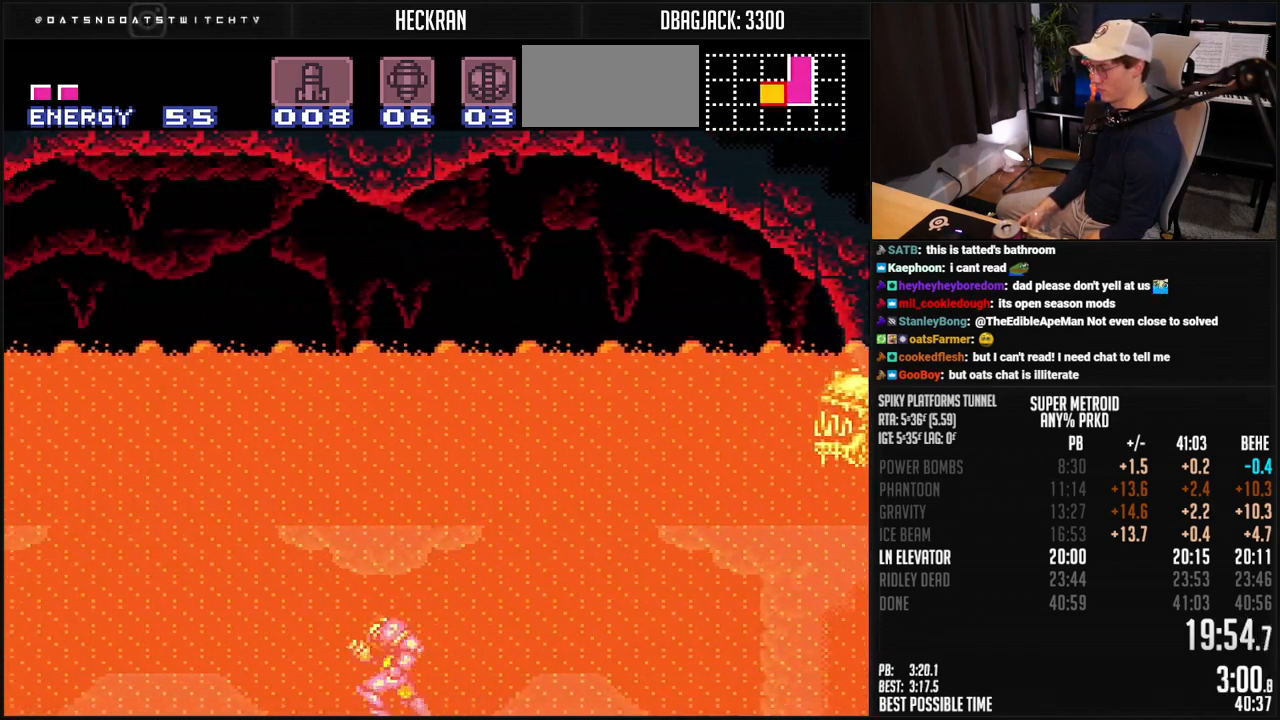
{"buttons": ["B", "R1", "DPAD_LEFT"], "events": [[33, "L1", "down"], [150, "L1", "up"], [150, "R1", "down"], [217, "R1", "up"], [300, "L1", "down"], [350, "L1", "up"], [350, "R1", "down"], [417, "R1", "up"], [484, "R1", "down"]]}